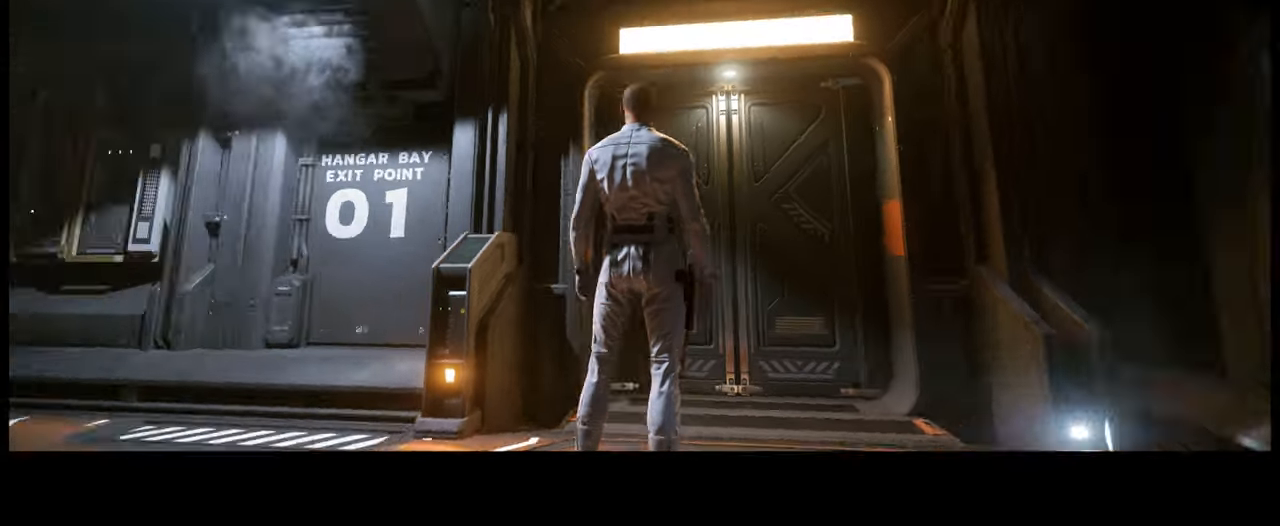
Gameplay with a controller (Xbox layout); each line is a JSON object with the inputs held at the frame after it (dt_ms = milliseconds from this image to that frame). "events" lists button and stick changes between this image and that frame as [ms after this image, input, new state], when the widget could be followed in between. Not read: L3 R2.
{"dt_ms": 1000, "buttons": [], "left_stick": "center", "right_stick": "left"}
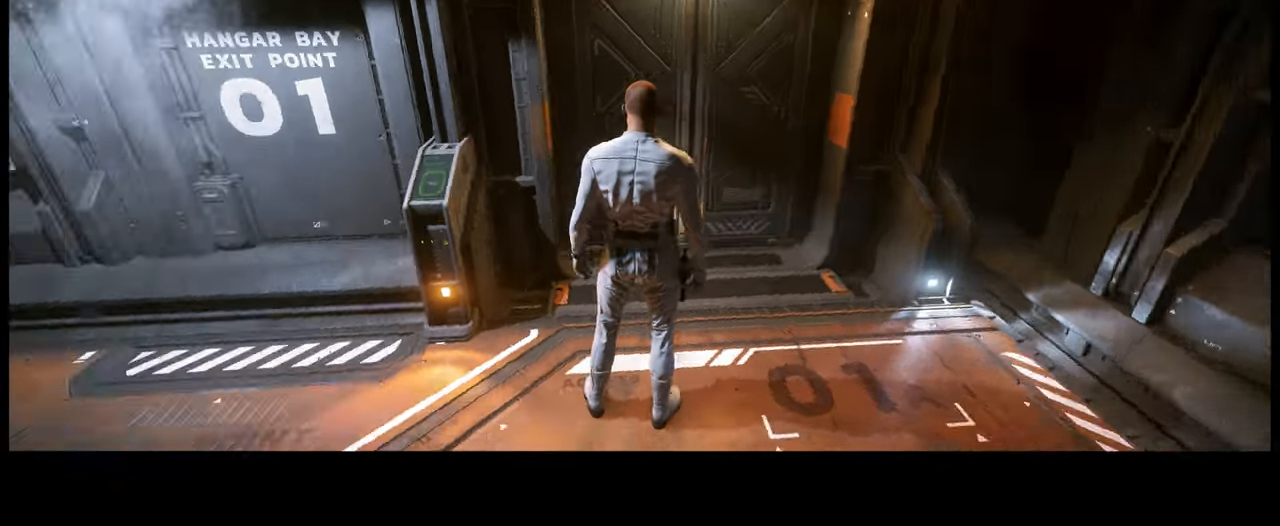
{"dt_ms": 500, "buttons": [], "left_stick": "center", "right_stick": "right", "events": [[83, "right_stick", "up-left"], [217, "right_stick", "center"], [400, "right_stick", "right"]]}
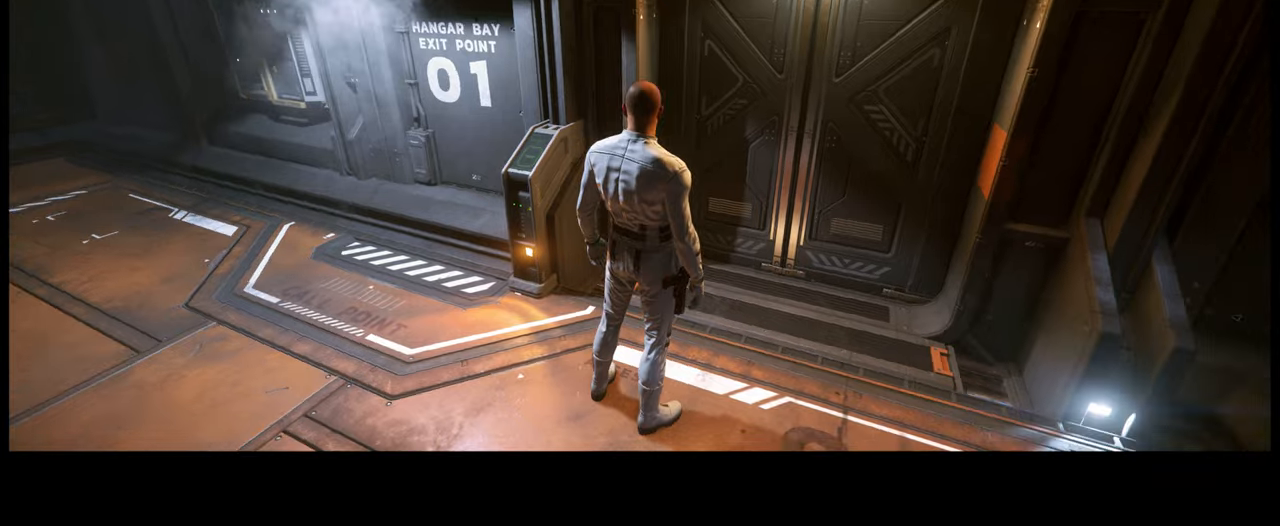
{"dt_ms": 500, "buttons": [], "left_stick": "center", "right_stick": "center", "events": [[84, "right_stick", "center"]]}
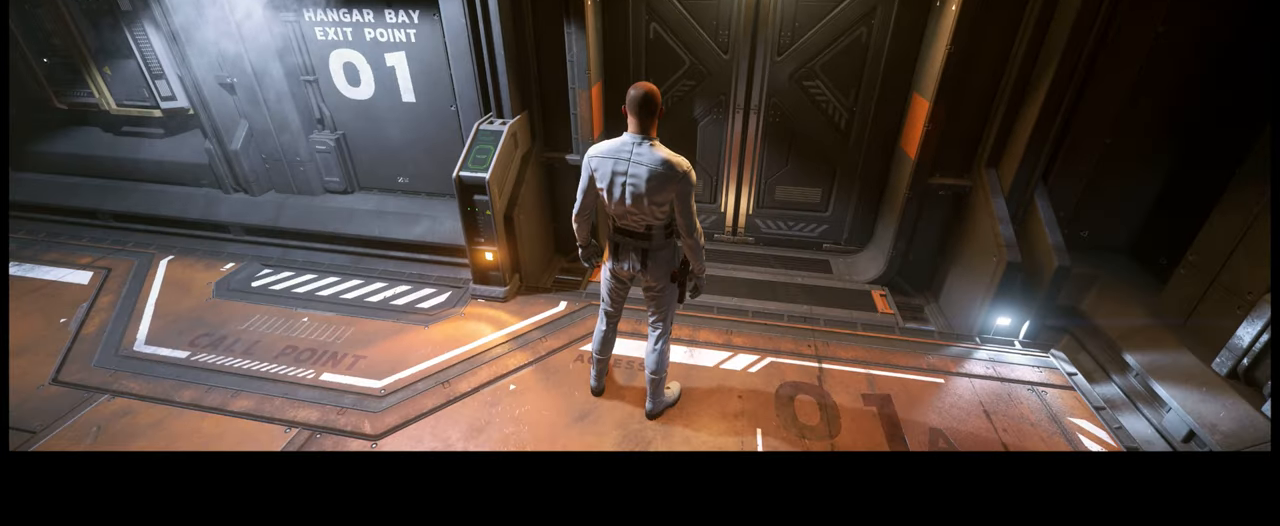
{"dt_ms": 500, "buttons": [], "left_stick": "center", "right_stick": "center", "events": [[67, "right_stick", "up"], [134, "right_stick", "up-right"], [417, "right_stick", "center"]]}
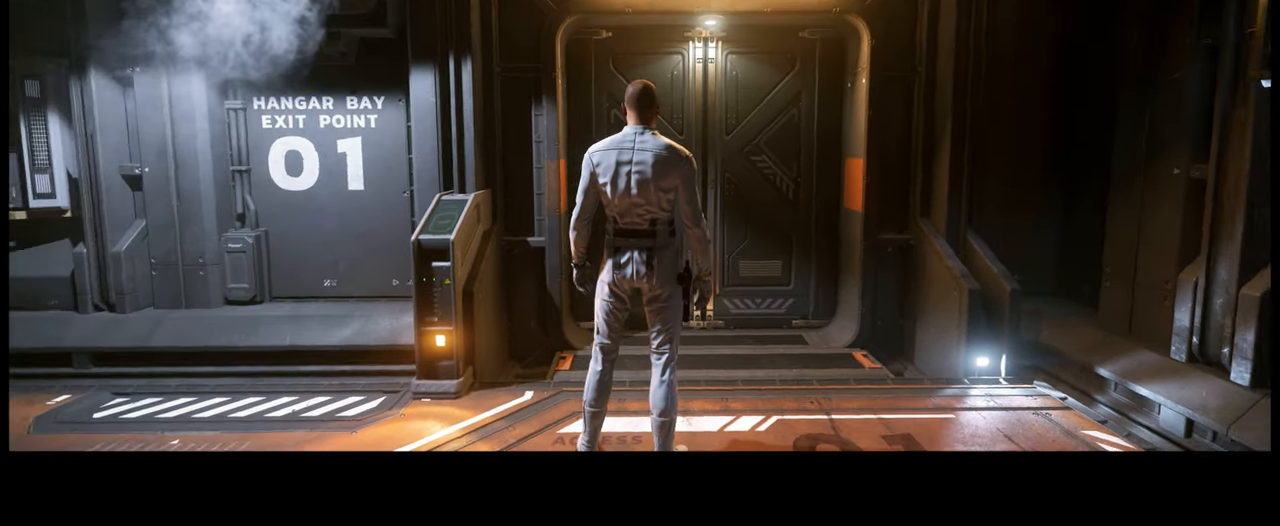
{"dt_ms": 500, "buttons": [], "left_stick": "center", "right_stick": "center", "events": []}
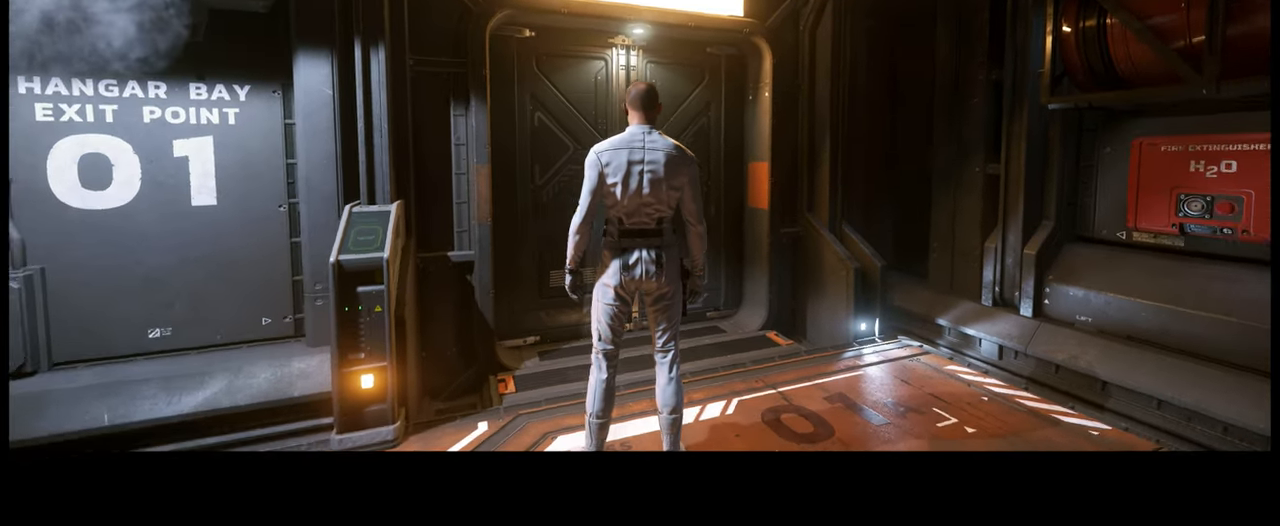
{"dt_ms": 500, "buttons": [], "left_stick": "center", "right_stick": "center", "events": []}
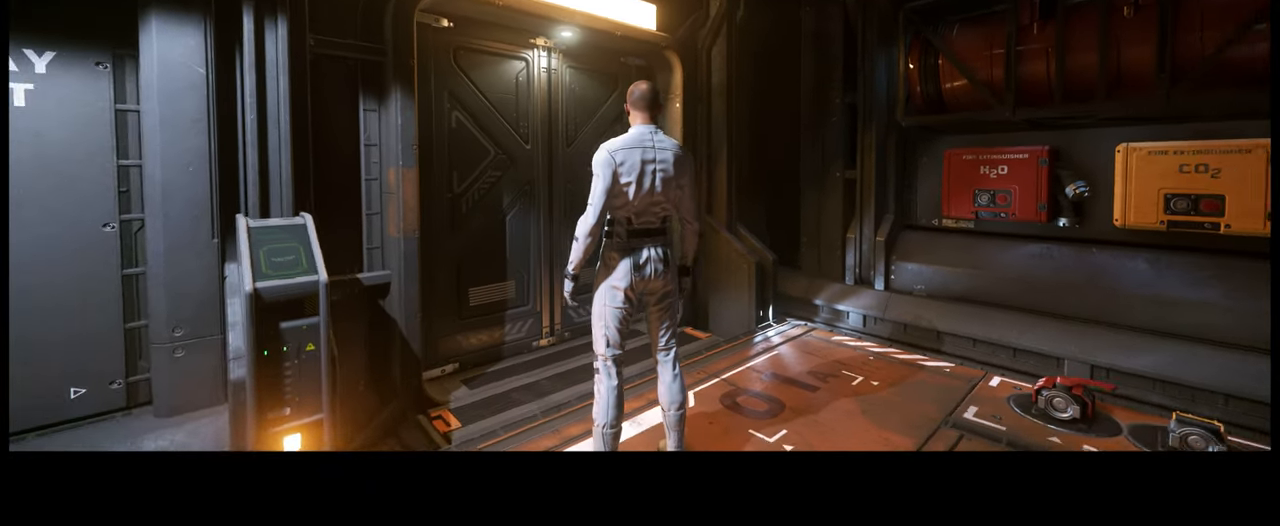
{"dt_ms": 500, "buttons": [], "left_stick": "center", "right_stick": "center", "events": []}
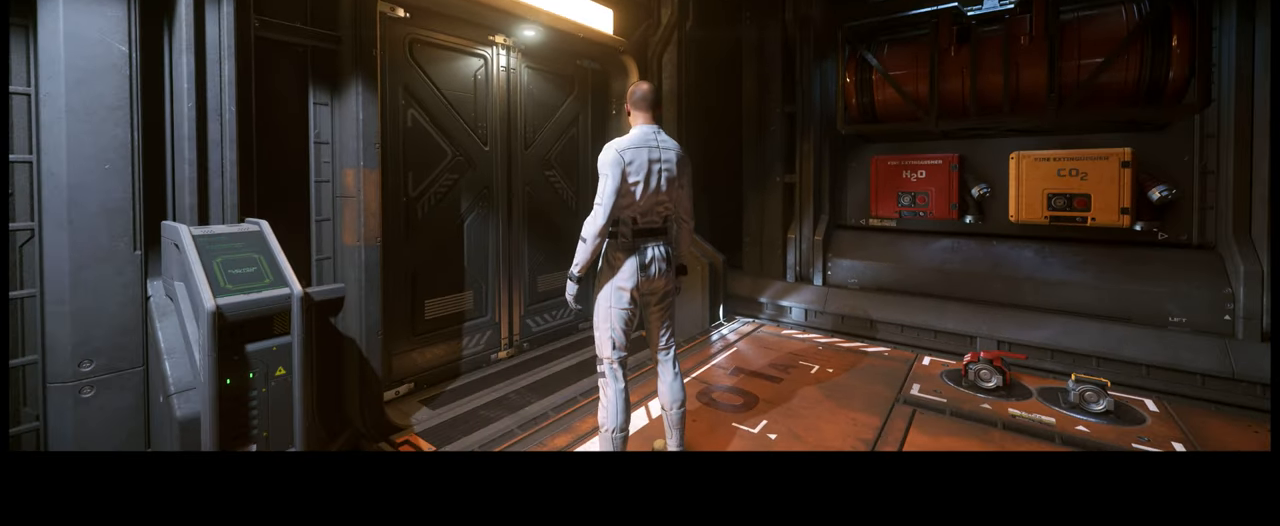
{"dt_ms": 500, "buttons": [], "left_stick": "center", "right_stick": "center", "events": []}
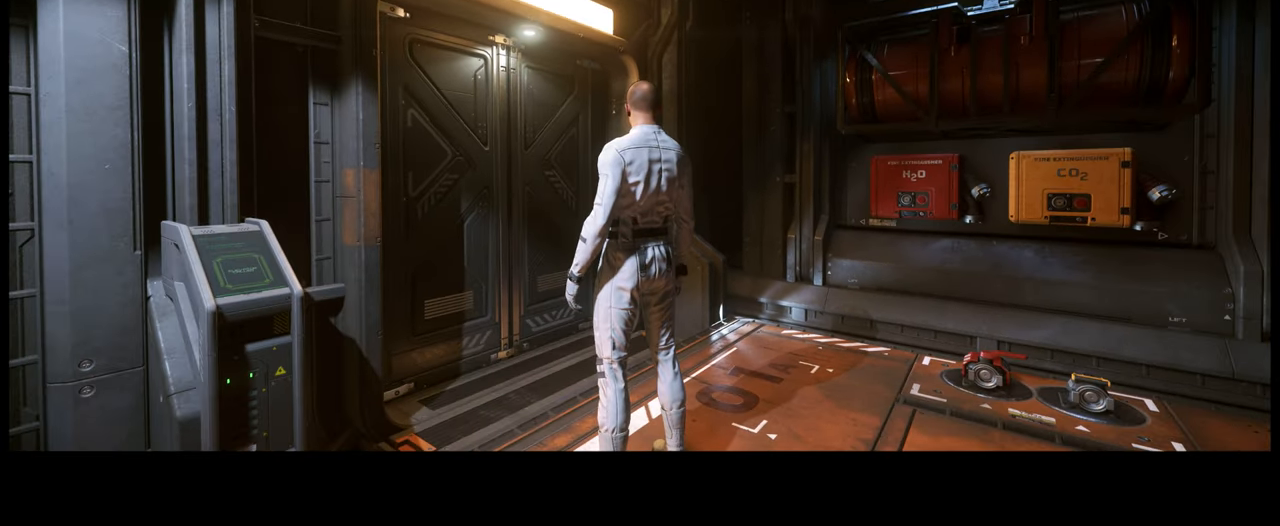
{"dt_ms": 500, "buttons": [], "left_stick": "center", "right_stick": "left", "events": [[184, "right_stick", "left"]]}
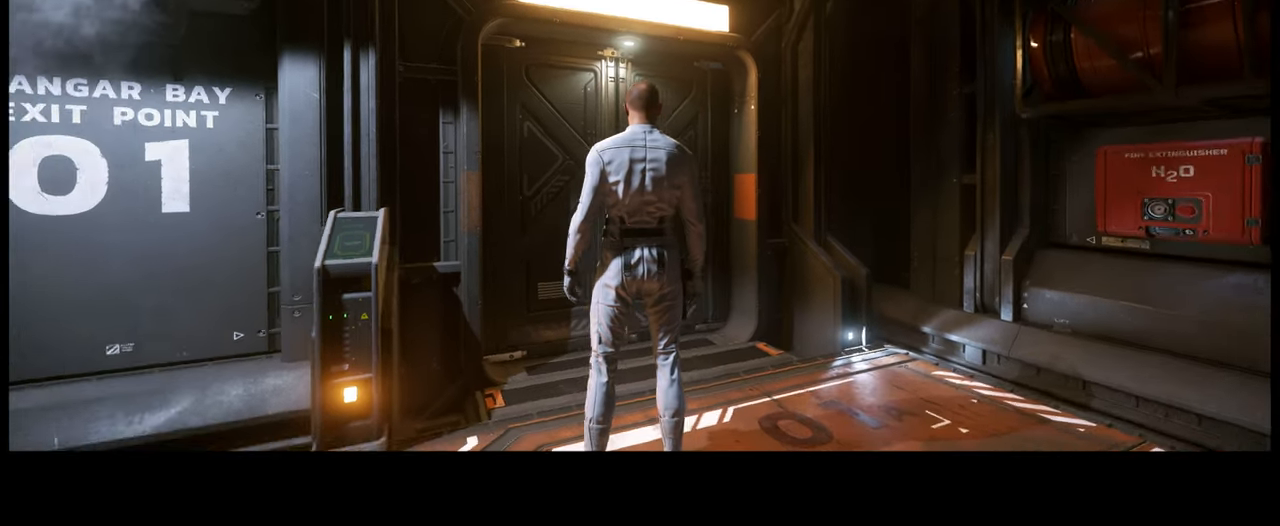
{"dt_ms": 500, "buttons": [], "left_stick": "center", "right_stick": "center", "events": [[84, "right_stick", "center"]]}
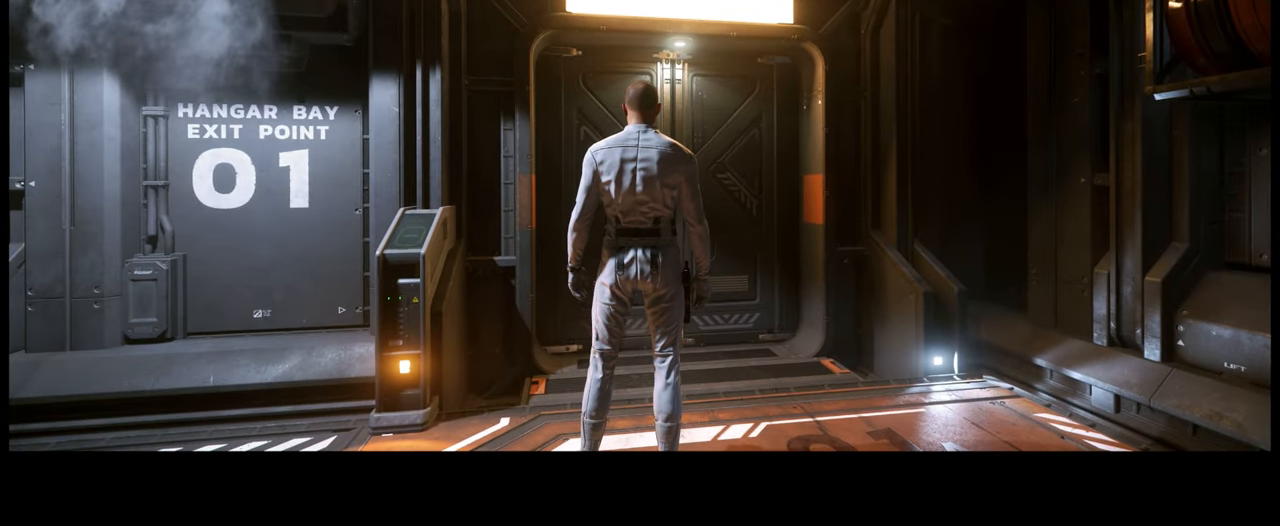
{"dt_ms": 500, "buttons": [], "left_stick": "center", "right_stick": "center", "events": []}
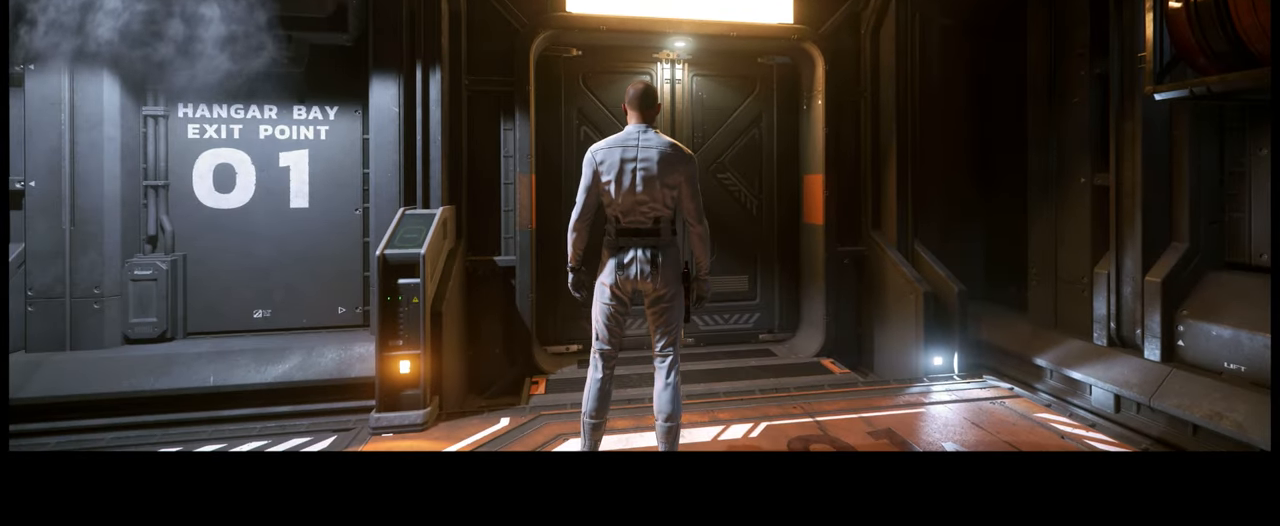
{"dt_ms": 500, "buttons": [], "left_stick": "center", "right_stick": "center", "events": []}
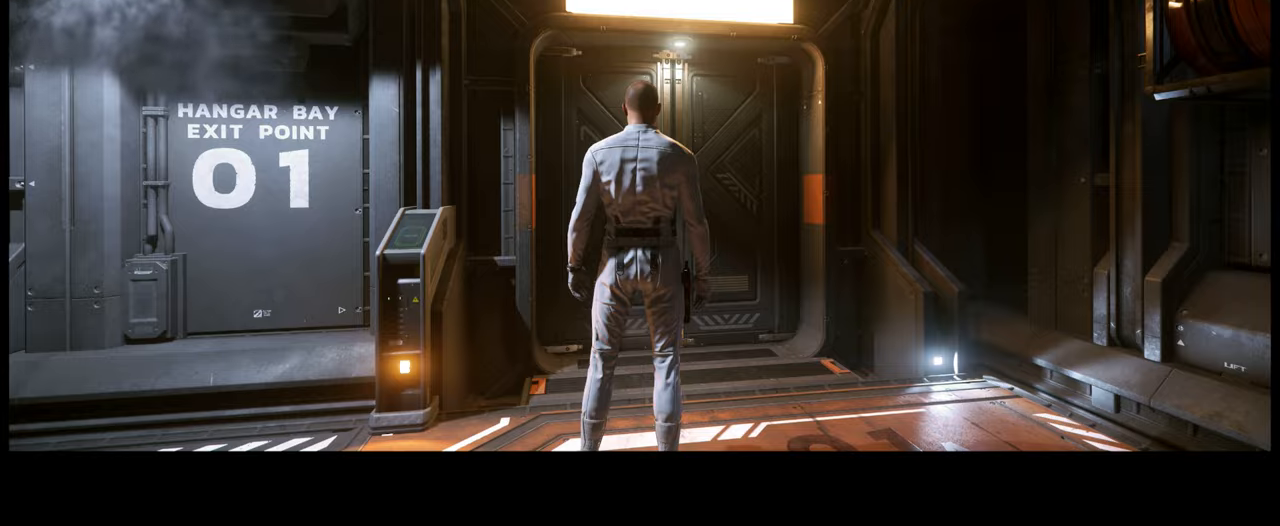
{"dt_ms": 500, "buttons": [], "left_stick": "center", "right_stick": "center", "events": []}
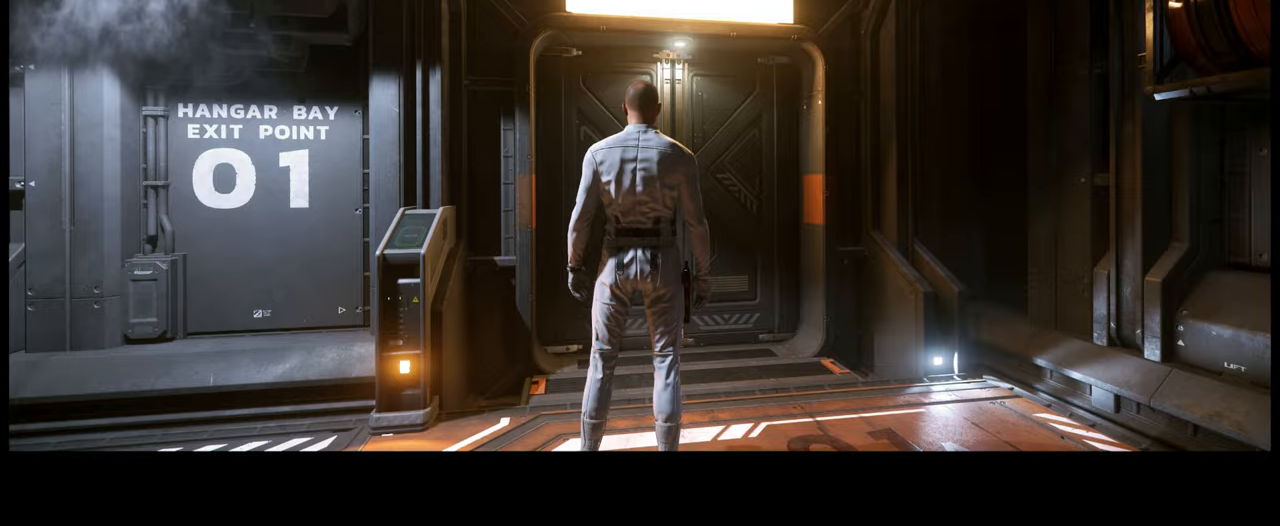
{"dt_ms": 500, "buttons": [], "left_stick": "center", "right_stick": "center", "events": []}
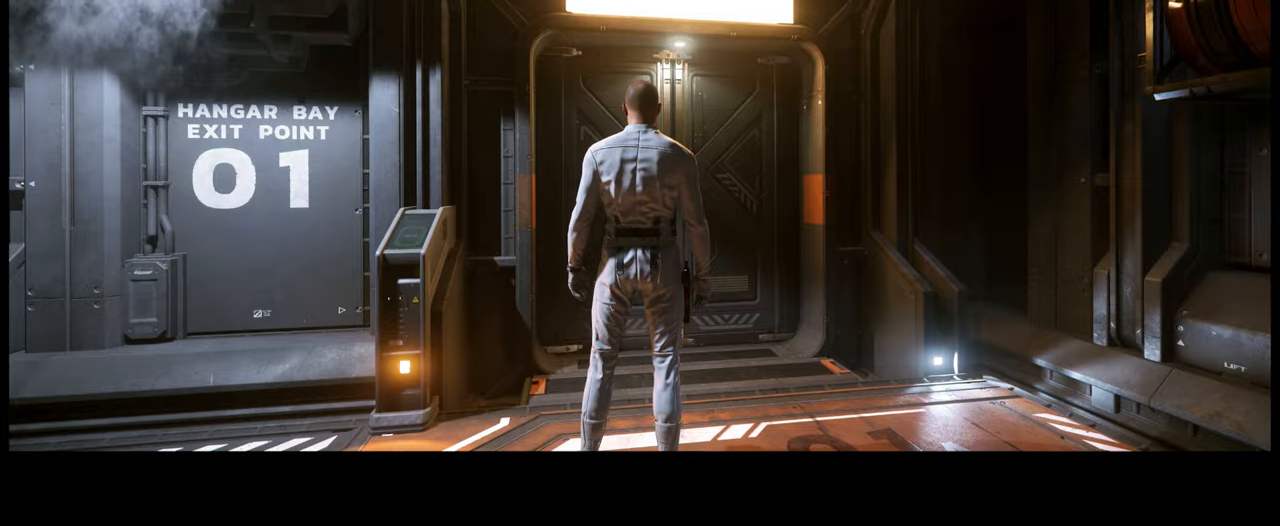
{"dt_ms": 500, "buttons": [], "left_stick": "center", "right_stick": "center", "events": []}
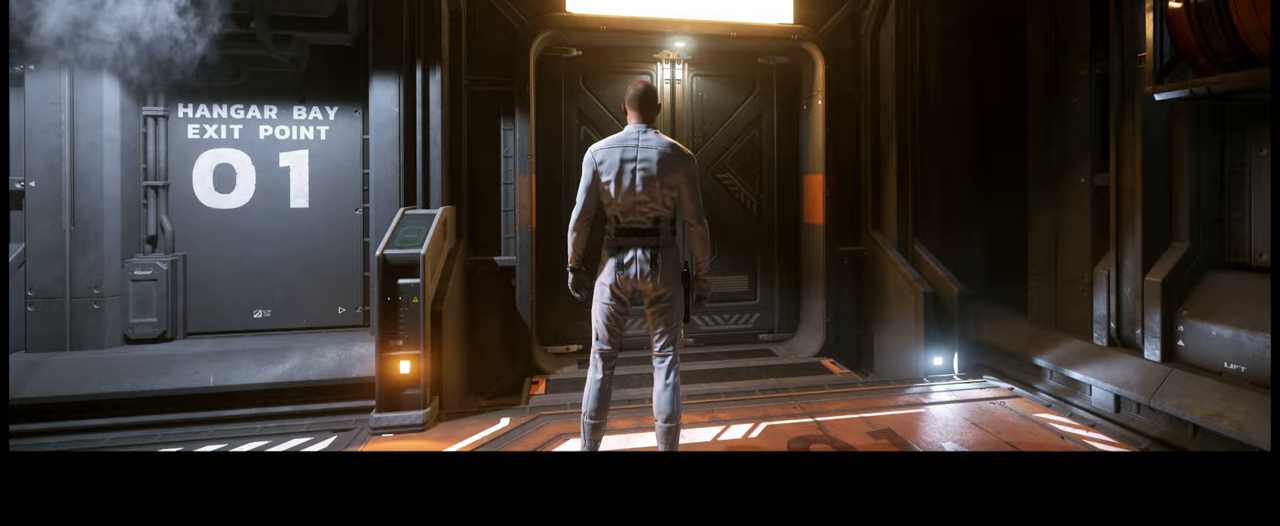
{"dt_ms": 500, "buttons": [], "left_stick": "center", "right_stick": "center", "events": []}
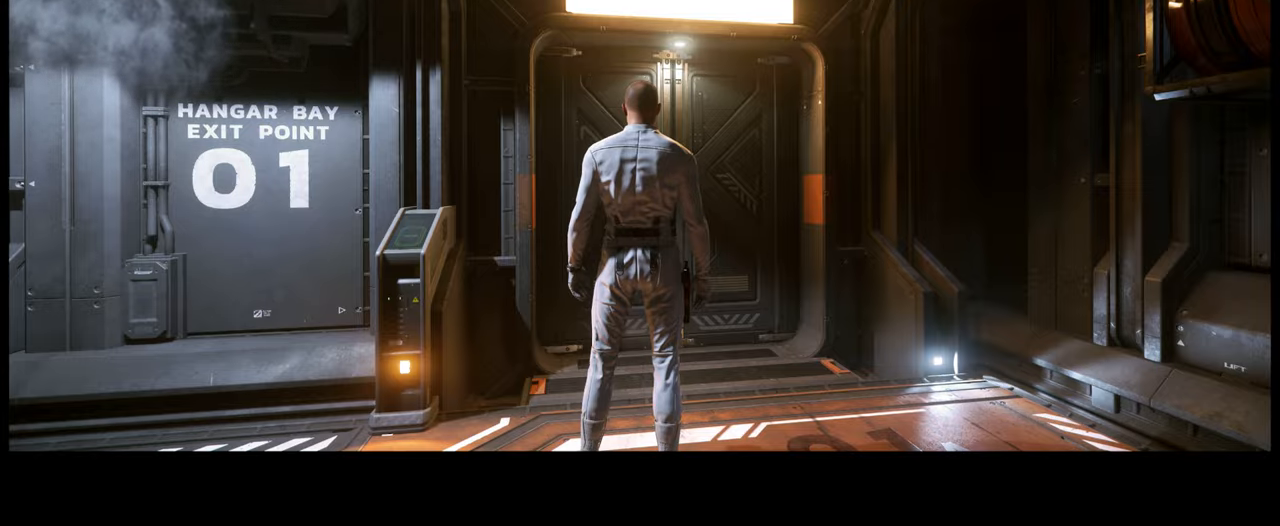
{"dt_ms": 500, "buttons": [], "left_stick": "center", "right_stick": "center", "events": []}
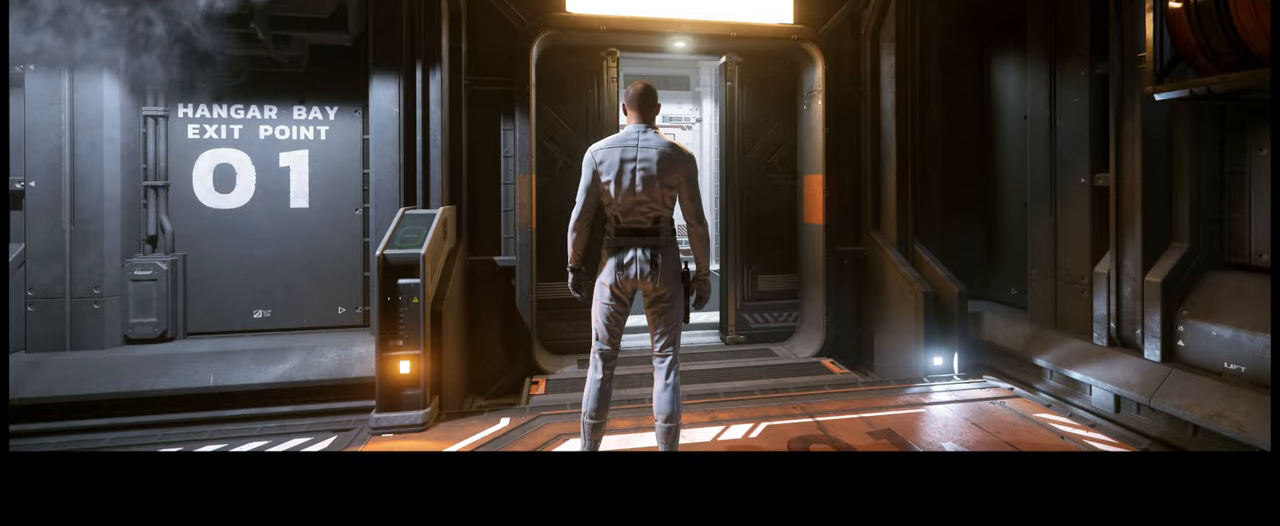
{"dt_ms": 500, "buttons": [], "left_stick": "up", "right_stick": "center", "events": [[416, "left_stick", "up"]]}